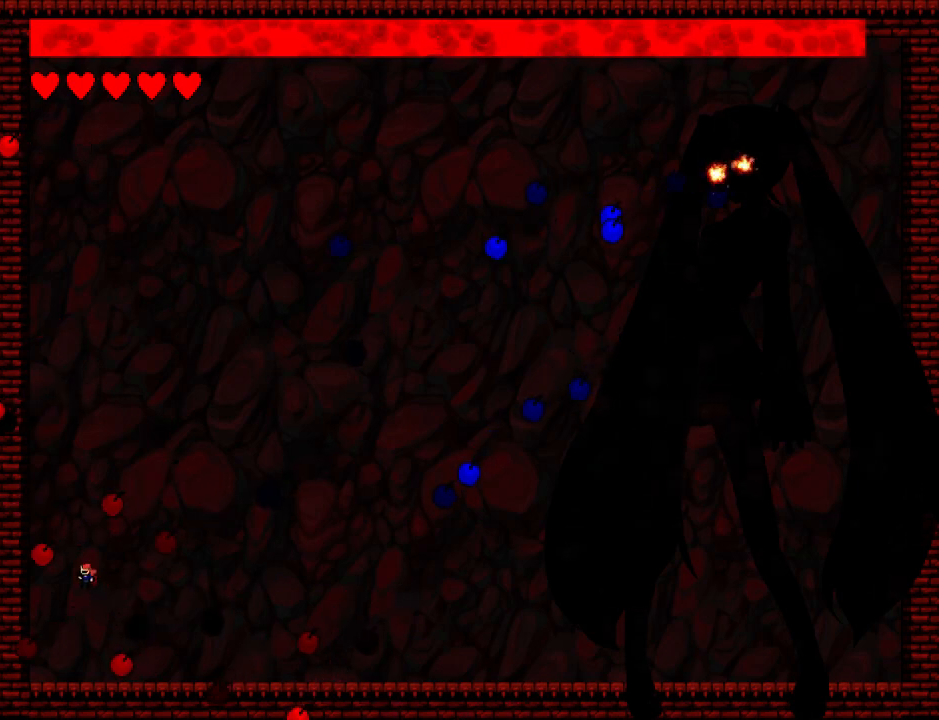
Gameplay with keyboard; each line is a JSON object with the keys held at the frame after it. "events" lists presses ("down") and releases ("up") of "down", "left", "r", "right", "up" and "z" between this image and that frame as [ms after this image, input, new state], when the widget could be followed in between. No other keys are recorded. Mouse input is not recorded. Not read: other_keys.
{"keys": ["left"], "events": [[480, "left", "down"]]}
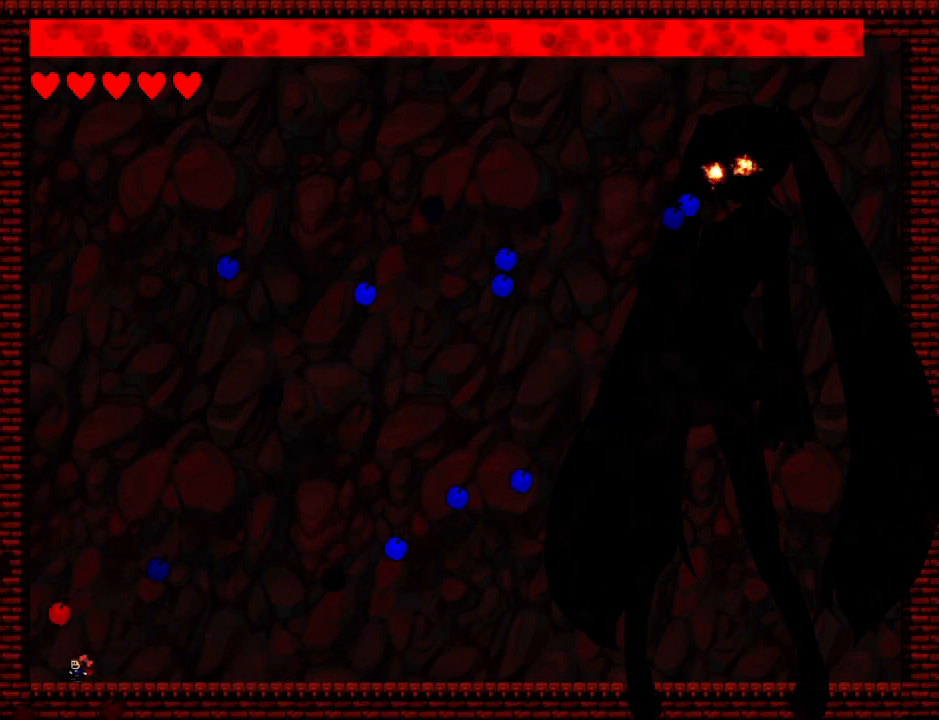
{"keys": ["right"], "events": [[80, "right", "down"], [120, "left", "up"], [400, "right", "up"], [460, "right", "down"]]}
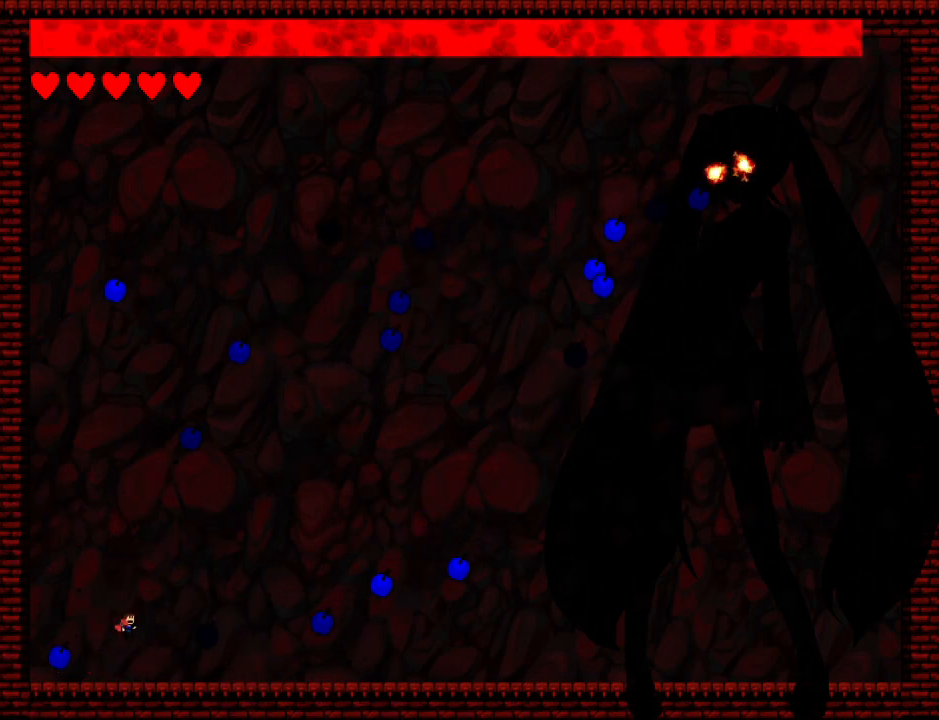
{"keys": ["right"], "events": [[340, "right", "up"], [500, "right", "down"]]}
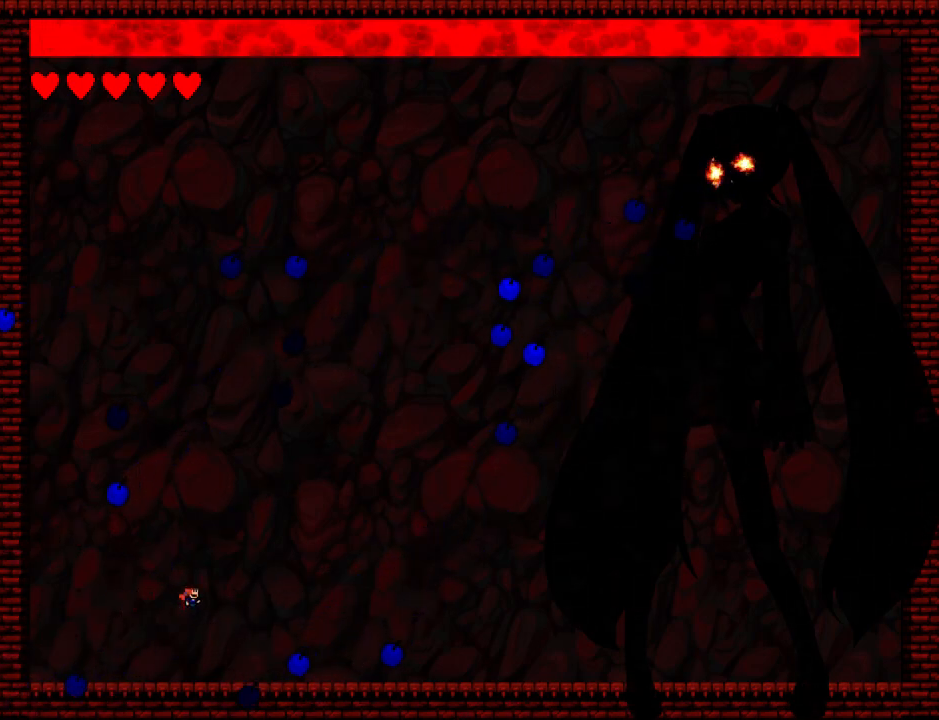
{"keys": [], "events": [[80, "right", "up"], [140, "left", "down"], [460, "left", "up"]]}
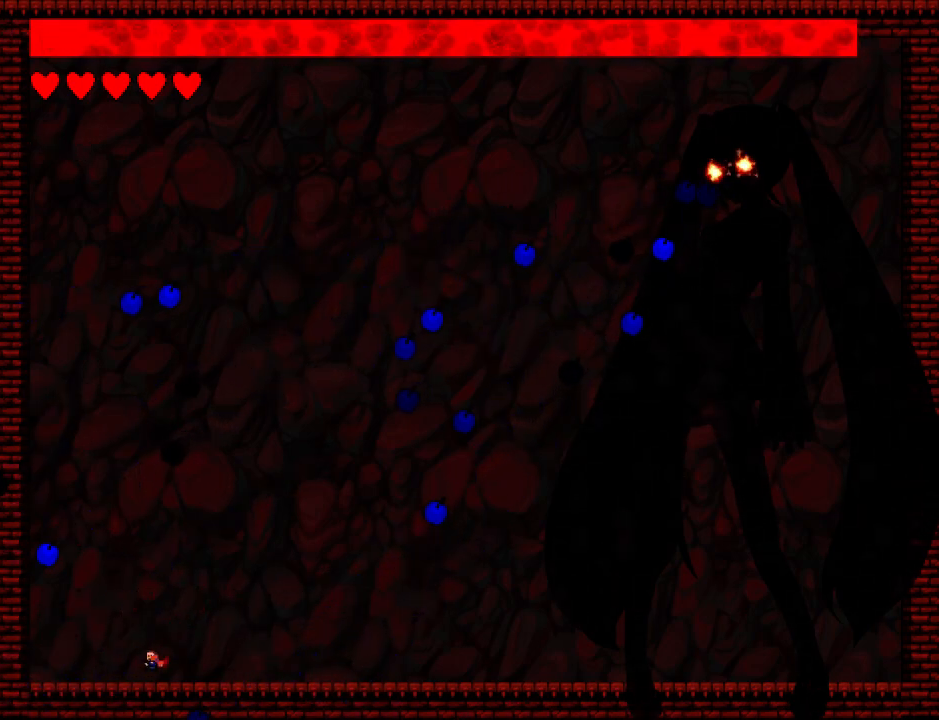
{"keys": [], "events": [[40, "right", "down"], [400, "left", "down"], [400, "right", "up"], [500, "left", "up"]]}
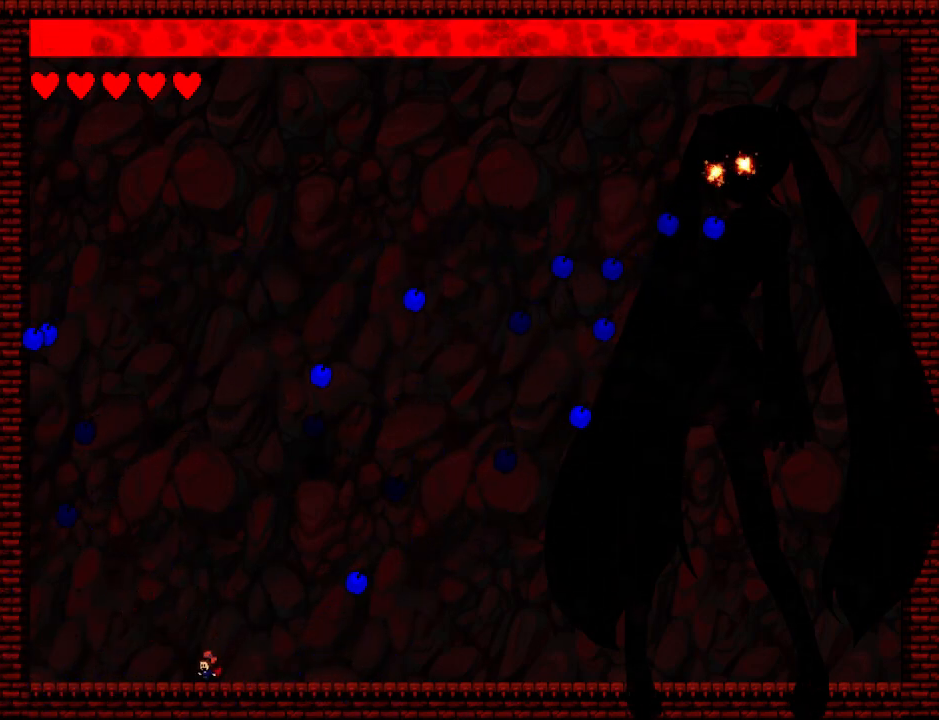
{"keys": ["right"], "events": [[220, "right", "down"], [380, "right", "up"], [440, "right", "down"]]}
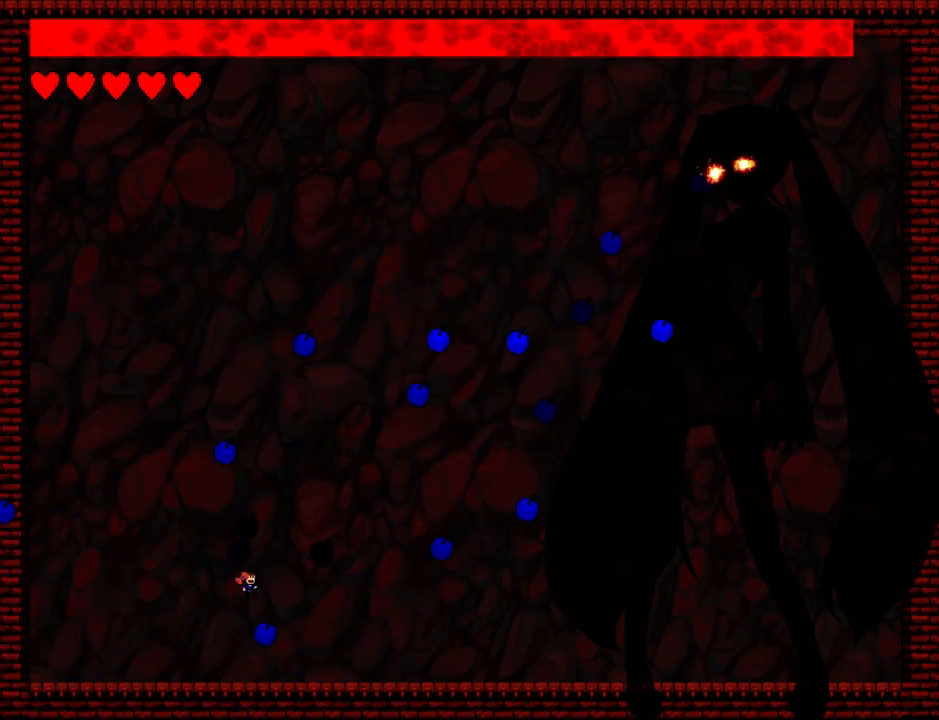
{"keys": ["left"], "events": [[80, "right", "up"], [120, "left", "down"], [240, "left", "up"], [420, "left", "down"]]}
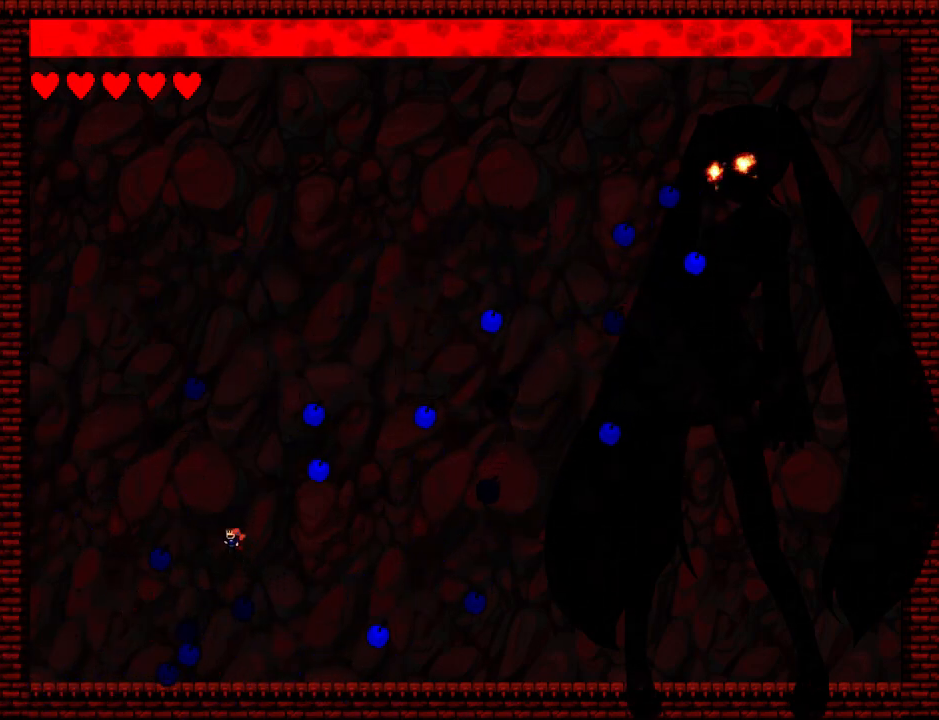
{"keys": ["left", "z"], "events": [[60, "left", "up"], [260, "right", "down"], [300, "z", "down"], [380, "z", "up"], [440, "z", "down"], [460, "right", "up"], [500, "left", "down"]]}
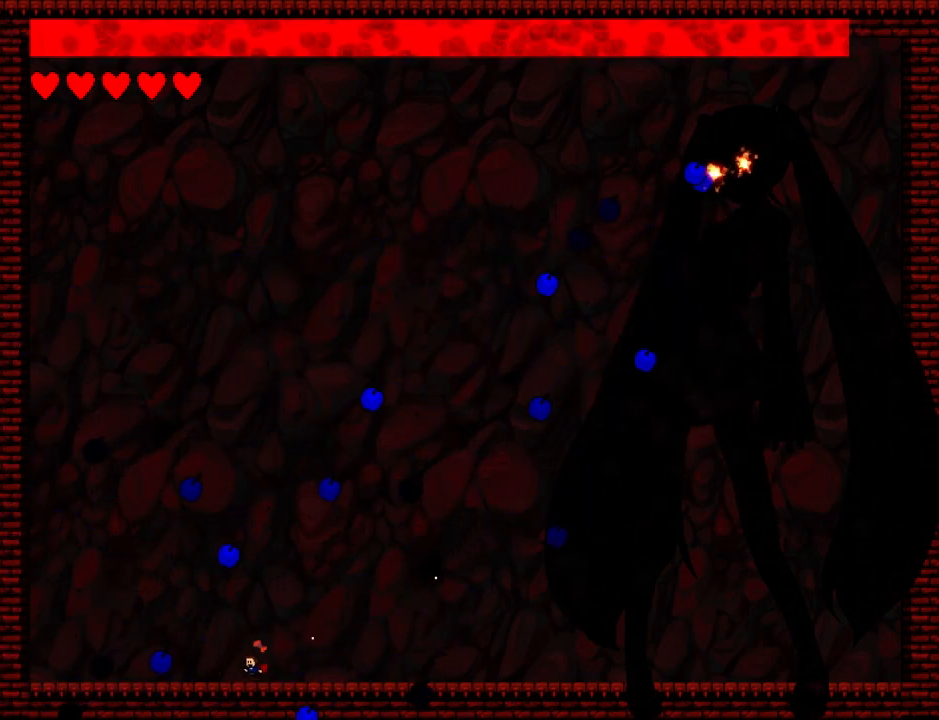
{"keys": [], "events": [[20, "z", "up"], [80, "left", "up"], [100, "right", "down"], [260, "right", "up"], [400, "left", "down"], [420, "left", "up"]]}
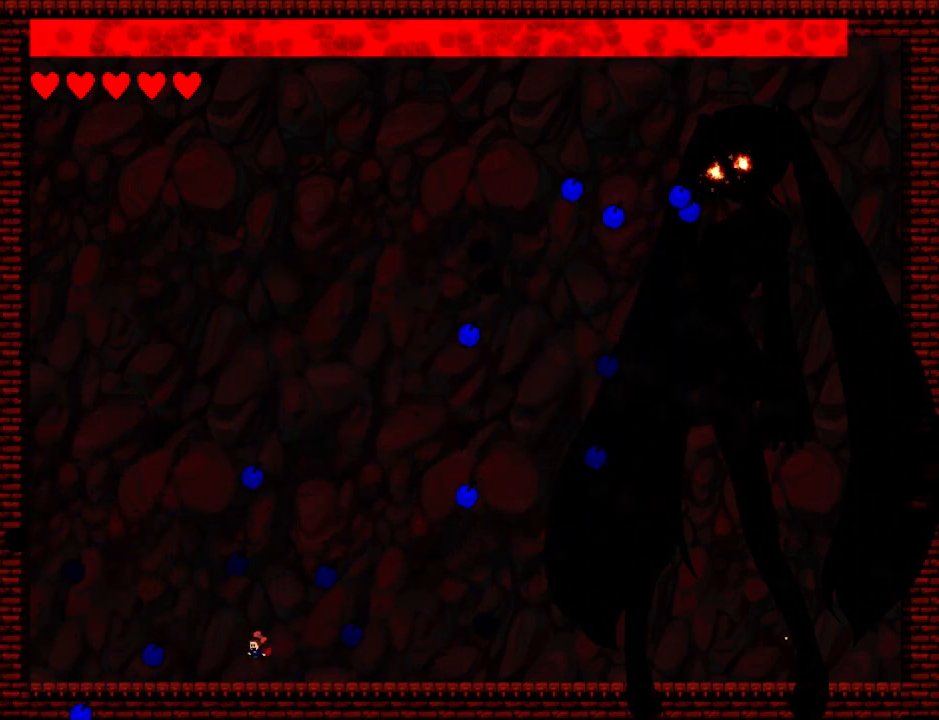
{"keys": ["left"], "events": [[40, "left", "down"], [180, "left", "up"], [400, "z", "down"], [460, "z", "up"], [480, "left", "down"]]}
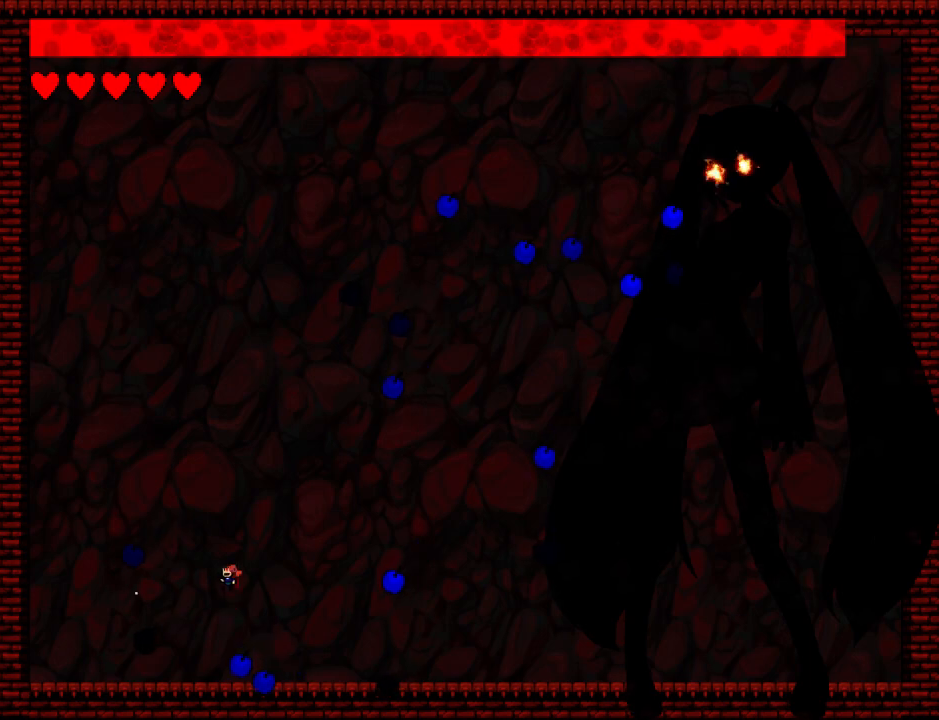
{"keys": [], "events": [[80, "left", "up"], [240, "left", "down"], [320, "left", "up"], [340, "z", "down"], [400, "left", "down"], [420, "z", "up"], [480, "left", "up"]]}
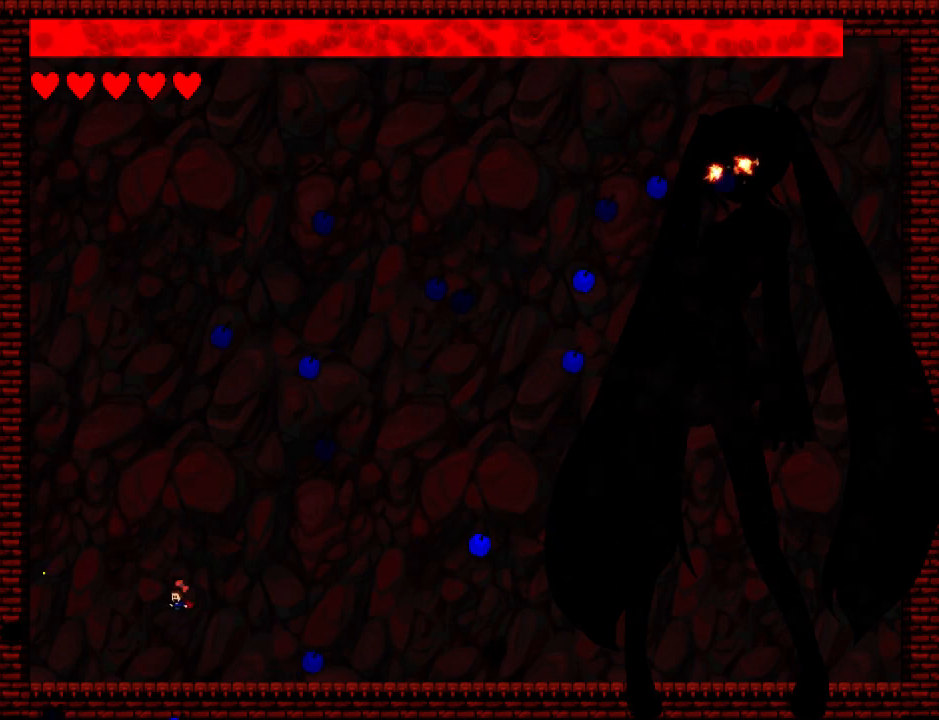
{"keys": ["right"], "events": [[60, "left", "down"], [120, "left", "up"], [220, "right", "down"]]}
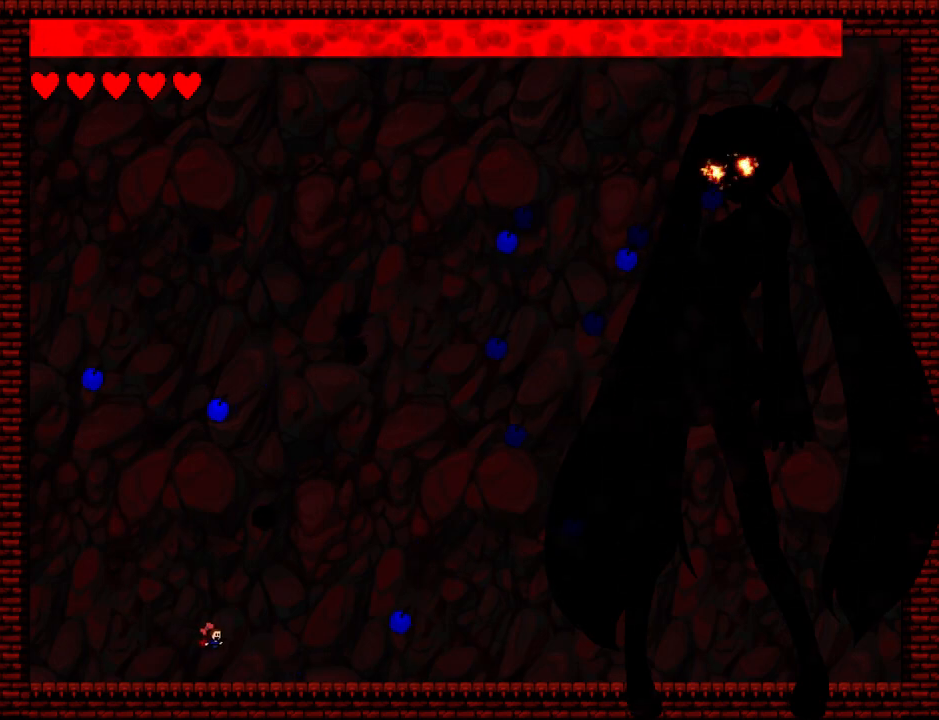
{"keys": ["right"], "events": [[60, "left", "down"], [60, "right", "up"], [100, "z", "down"], [140, "left", "up"], [140, "z", "up"], [180, "right", "down"]]}
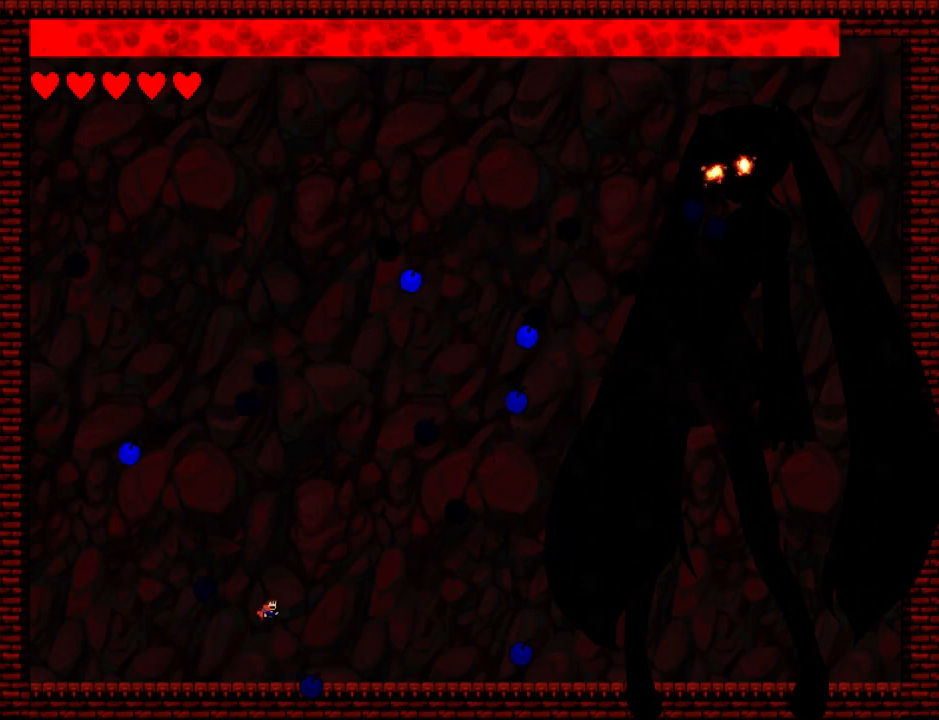
{"keys": ["left"], "events": [[60, "right", "up"], [80, "z", "down"], [100, "left", "down"], [140, "z", "up"], [280, "left", "up"], [320, "left", "down"], [440, "left", "up"], [500, "left", "down"]]}
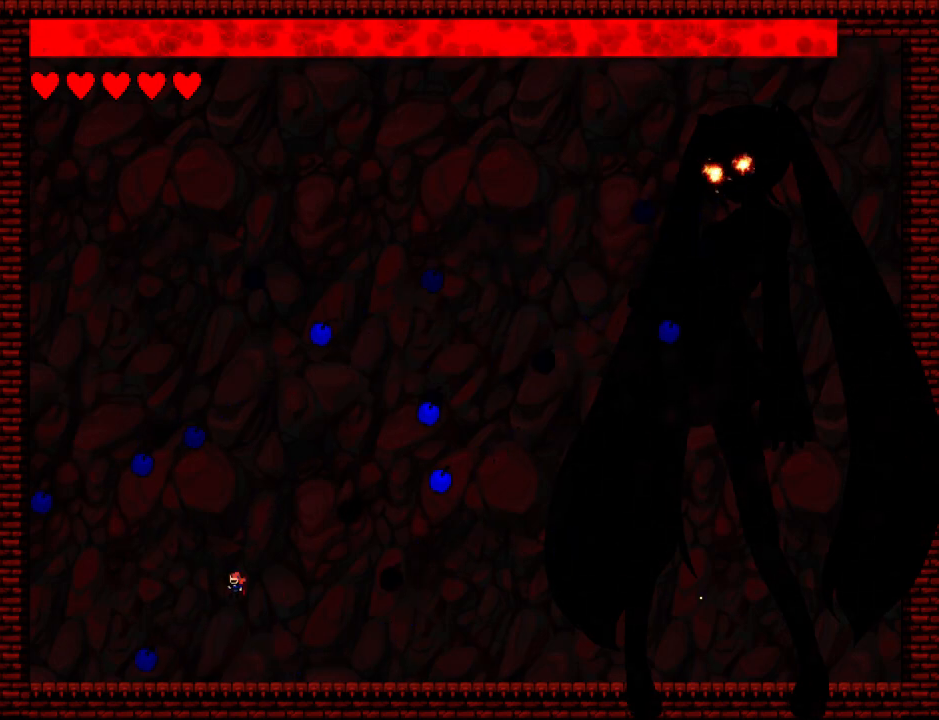
{"keys": ["left"], "events": [[60, "z", "down"], [100, "left", "up"], [120, "z", "up"], [140, "left", "down"], [220, "left", "up"], [280, "left", "down"], [360, "left", "up"], [400, "z", "down"], [440, "left", "down"], [440, "z", "up"]]}
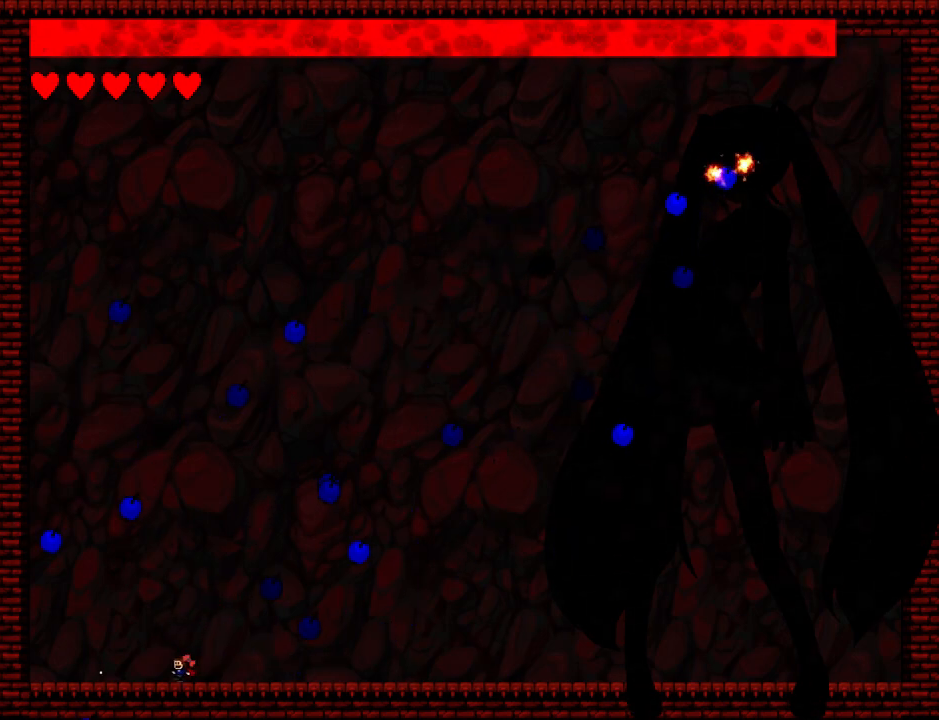
{"keys": [], "events": [[80, "left", "up"], [340, "z", "down"], [420, "z", "up"]]}
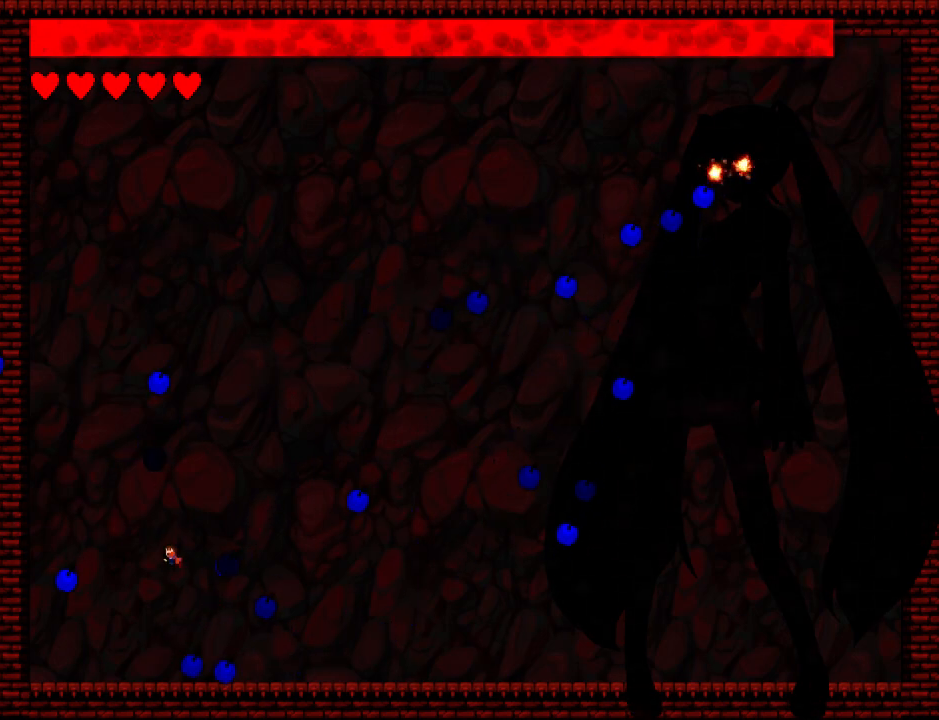
{"keys": ["right"], "events": [[40, "right", "down"], [140, "right", "up"], [200, "z", "down"], [220, "z", "up"], [460, "right", "down"]]}
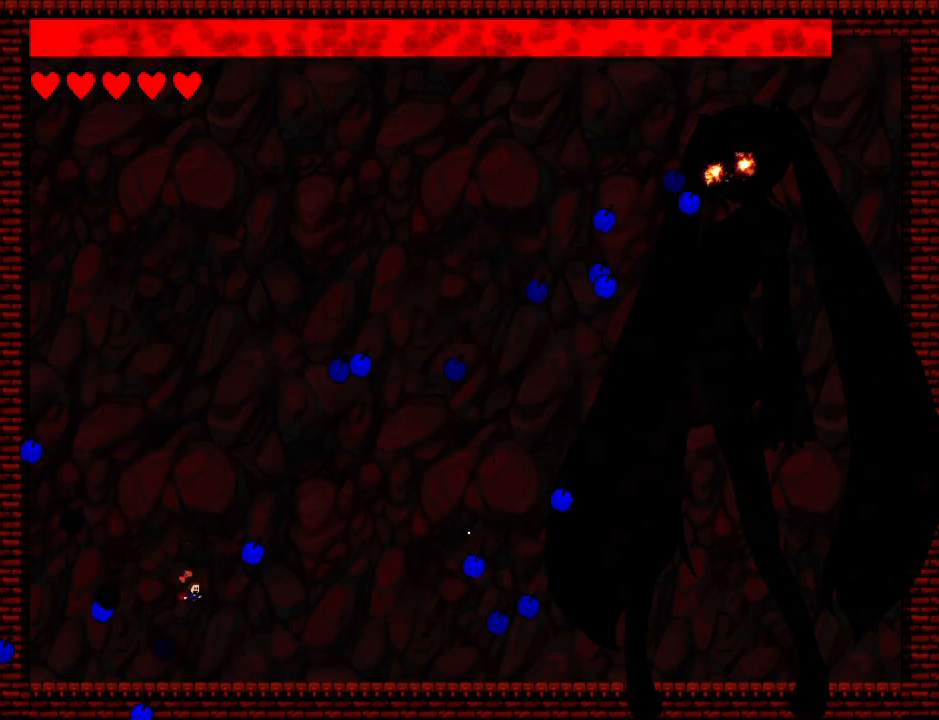
{"keys": ["left", "z"], "events": [[60, "z", "down"], [140, "z", "up"], [360, "right", "up"], [380, "left", "down"], [500, "z", "down"]]}
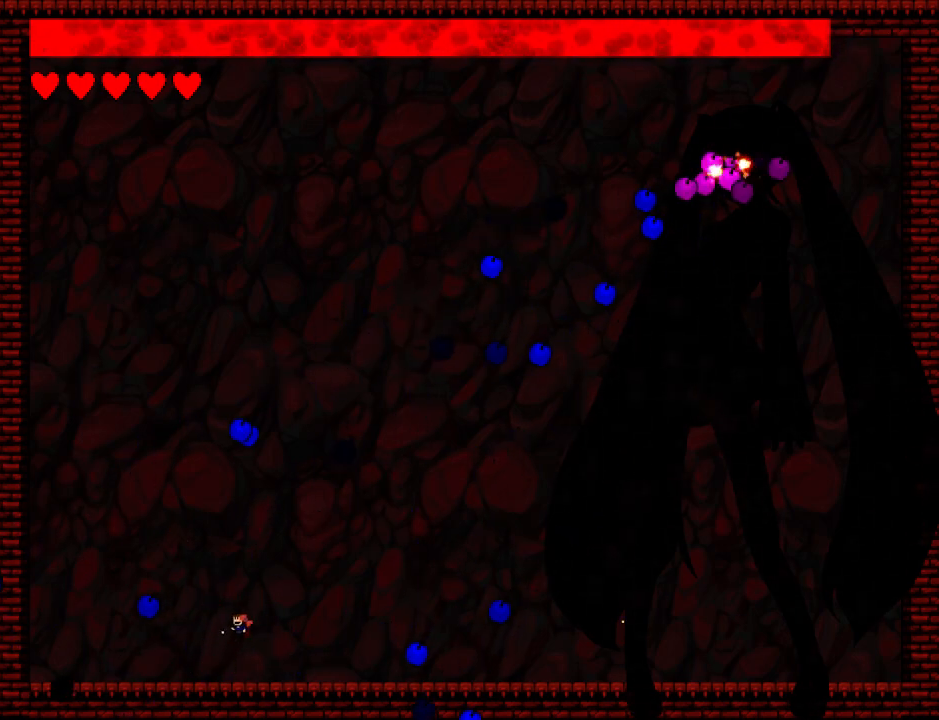
{"keys": ["right"], "events": [[20, "left", "up"], [20, "z", "up"], [100, "left", "down"], [200, "z", "down"], [220, "left", "up"], [240, "z", "up"], [280, "right", "down"]]}
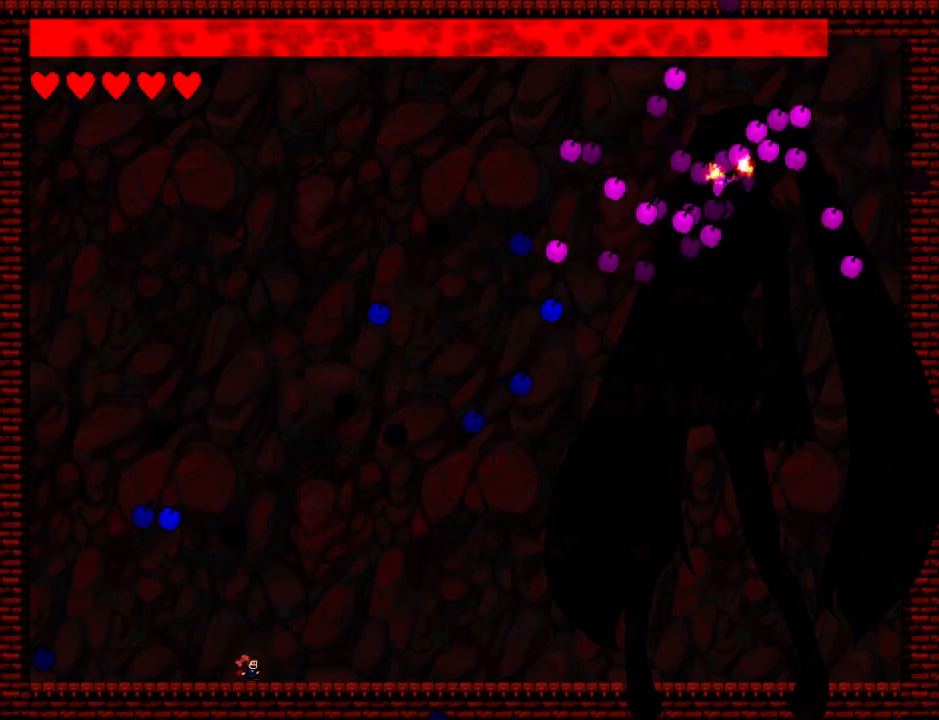
{"keys": ["left"], "events": [[40, "z", "down"], [60, "z", "up"], [120, "right", "up"], [160, "left", "down"], [260, "left", "up"], [320, "left", "down"], [380, "left", "up"], [460, "left", "down"]]}
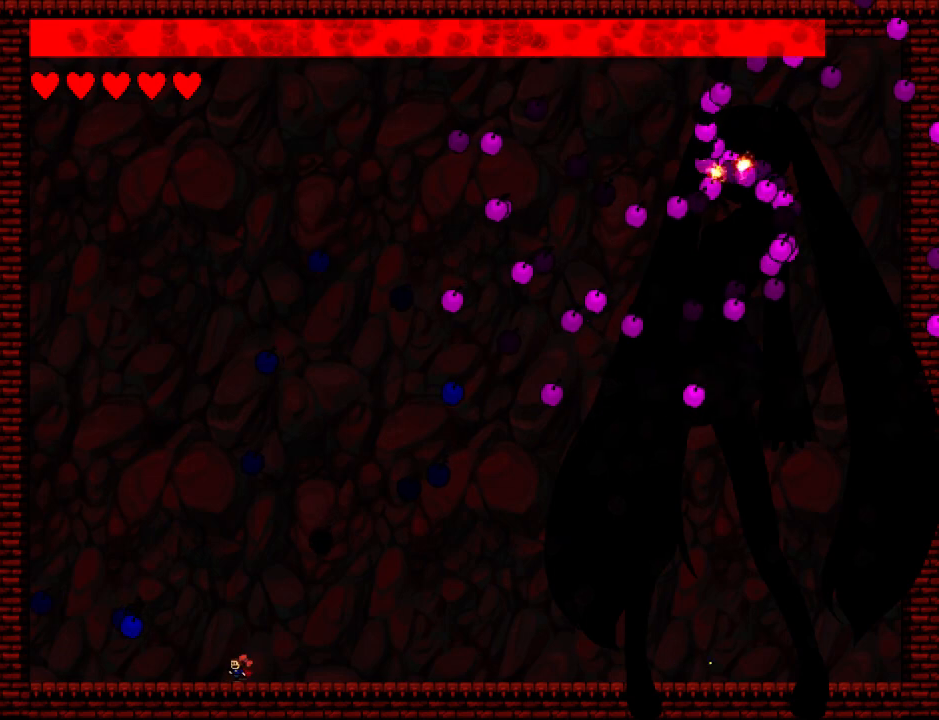
{"keys": [], "events": [[80, "left", "up"], [120, "left", "down"], [220, "left", "up"], [260, "left", "down"], [340, "left", "up"], [400, "left", "down"], [500, "left", "up"]]}
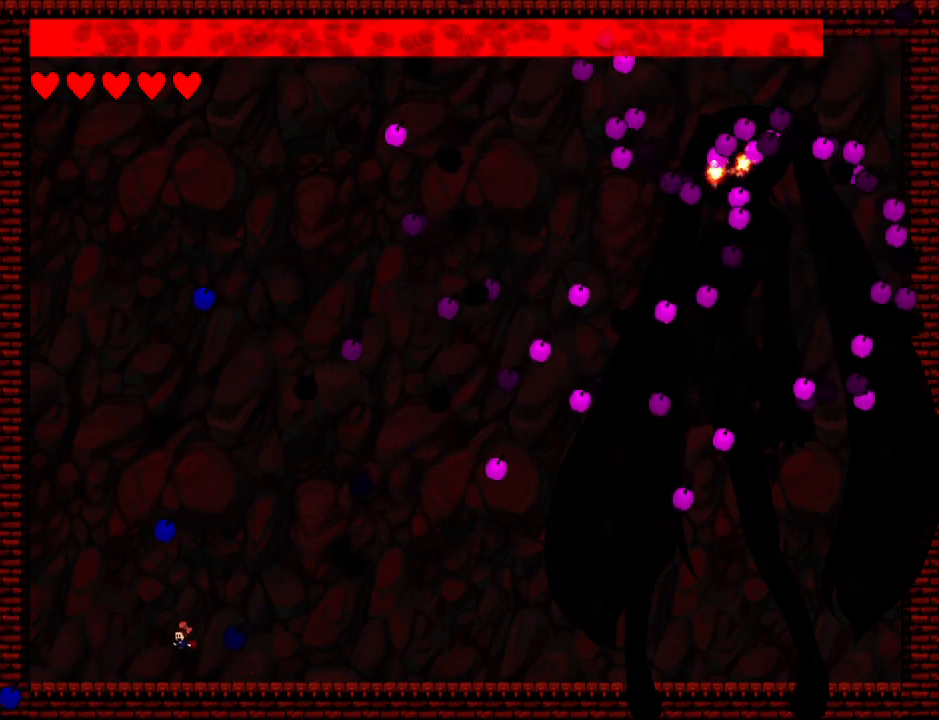
{"keys": [], "events": [[40, "left", "down"], [360, "left", "up"], [380, "right", "down"], [480, "right", "up"]]}
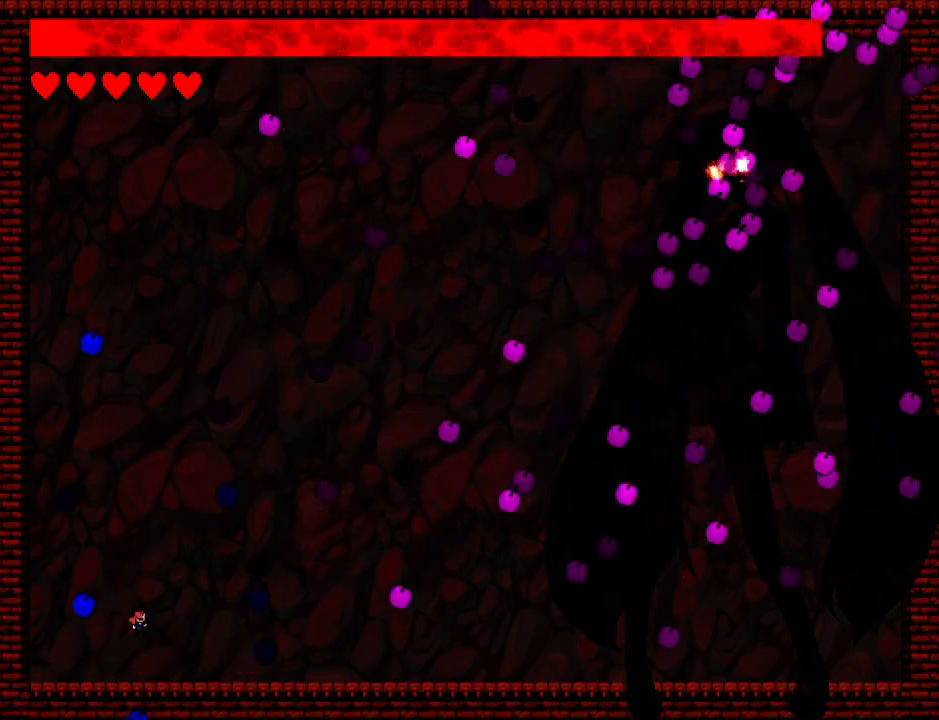
{"keys": ["left"], "events": [[60, "left", "down"], [160, "left", "up"], [220, "left", "down"], [300, "left", "up"], [360, "left", "down"]]}
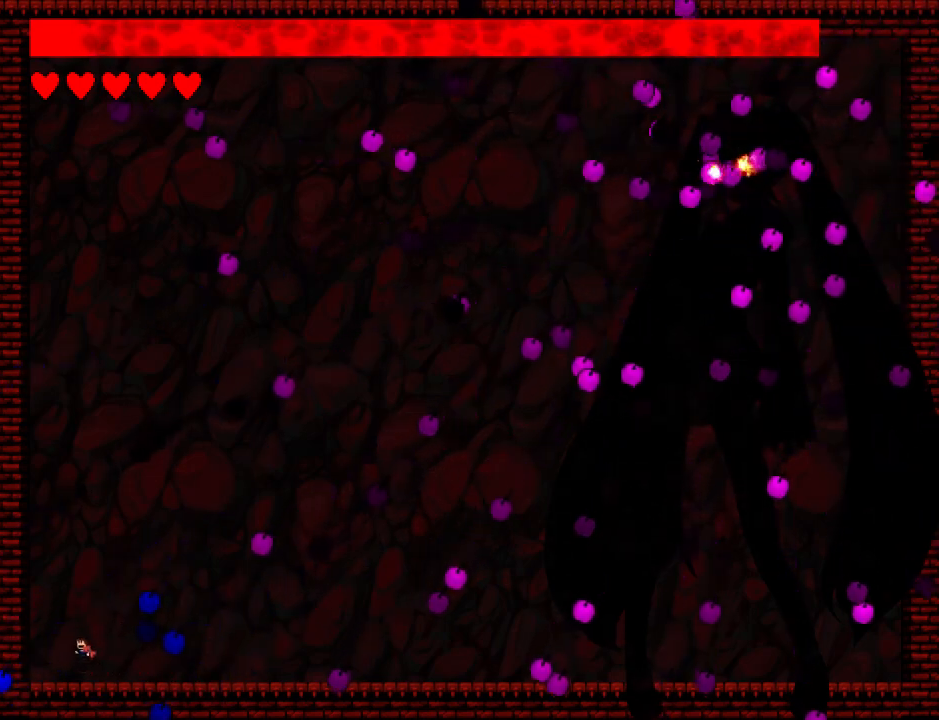
{"keys": ["left"], "events": [[100, "left", "up"], [140, "right", "down"], [460, "right", "up"], [500, "left", "down"]]}
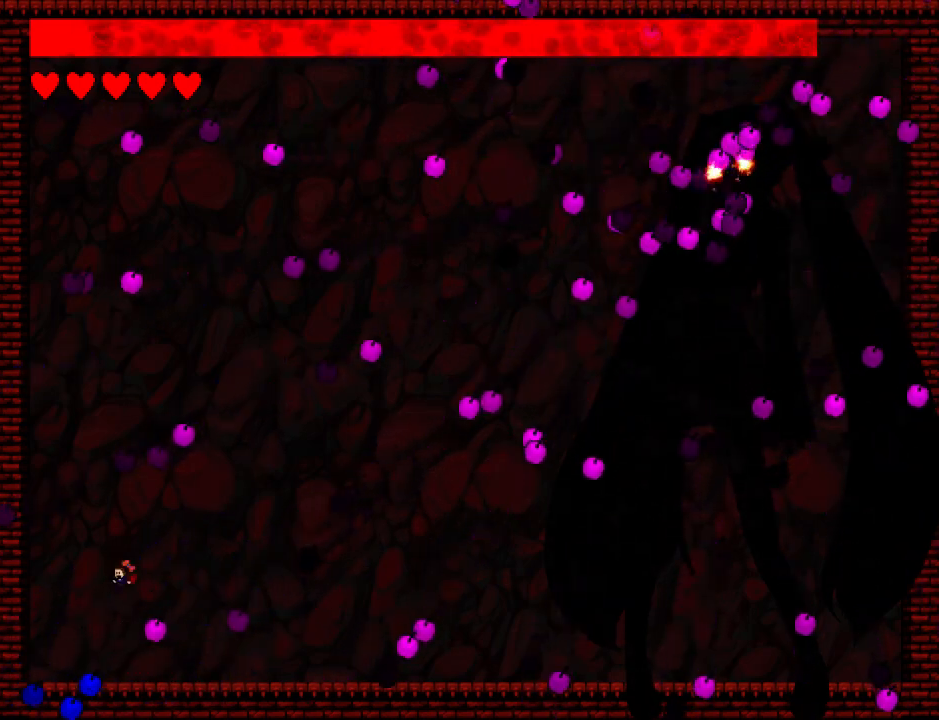
{"keys": ["left"], "events": [[100, "left", "up"], [100, "right", "down"], [220, "right", "up"], [340, "left", "down"], [440, "left", "up"], [480, "left", "down"]]}
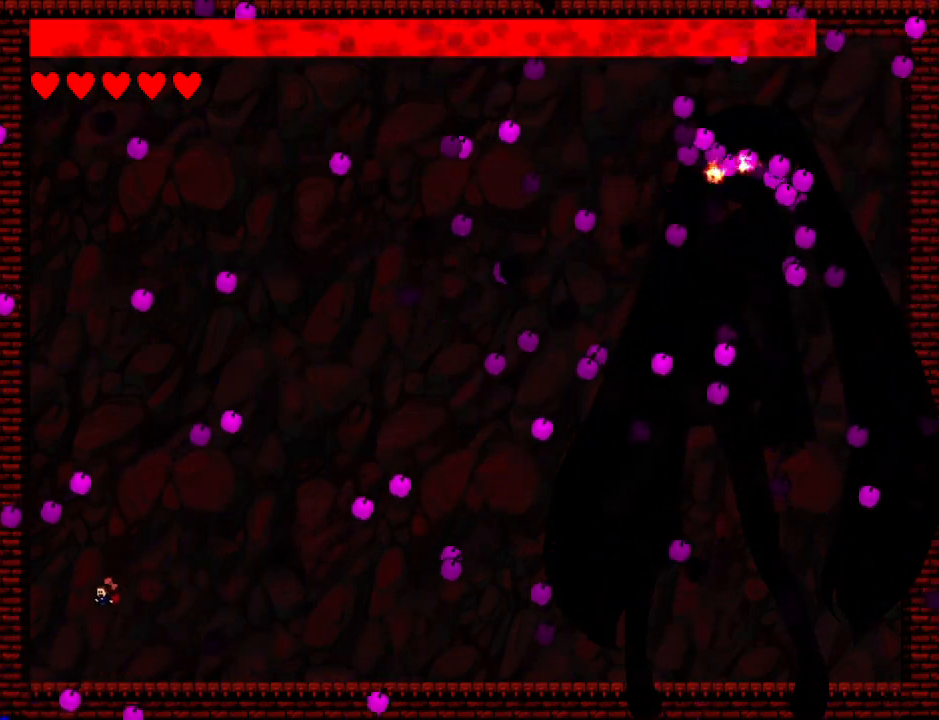
{"keys": ["right"], "events": [[100, "left", "up"], [340, "right", "down"], [420, "right", "up"], [480, "right", "down"]]}
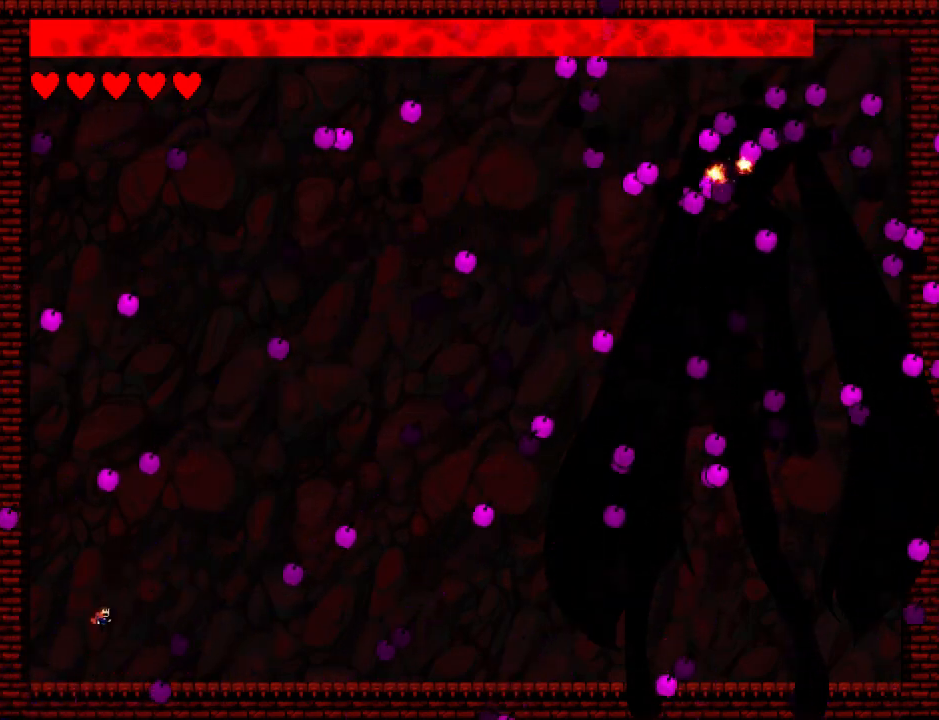
{"keys": ["left"], "events": [[180, "right", "up"], [220, "left", "down"], [320, "left", "up"], [360, "left", "down"], [480, "left", "up"], [500, "left", "down"]]}
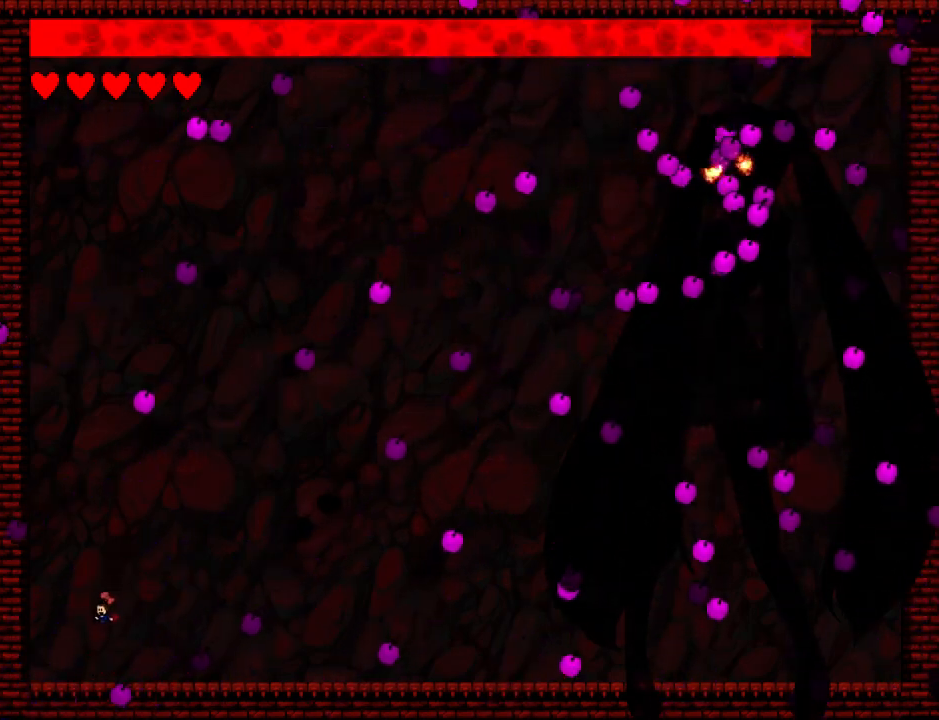
{"keys": [], "events": [[180, "left", "up"], [320, "left", "down"], [420, "left", "up"]]}
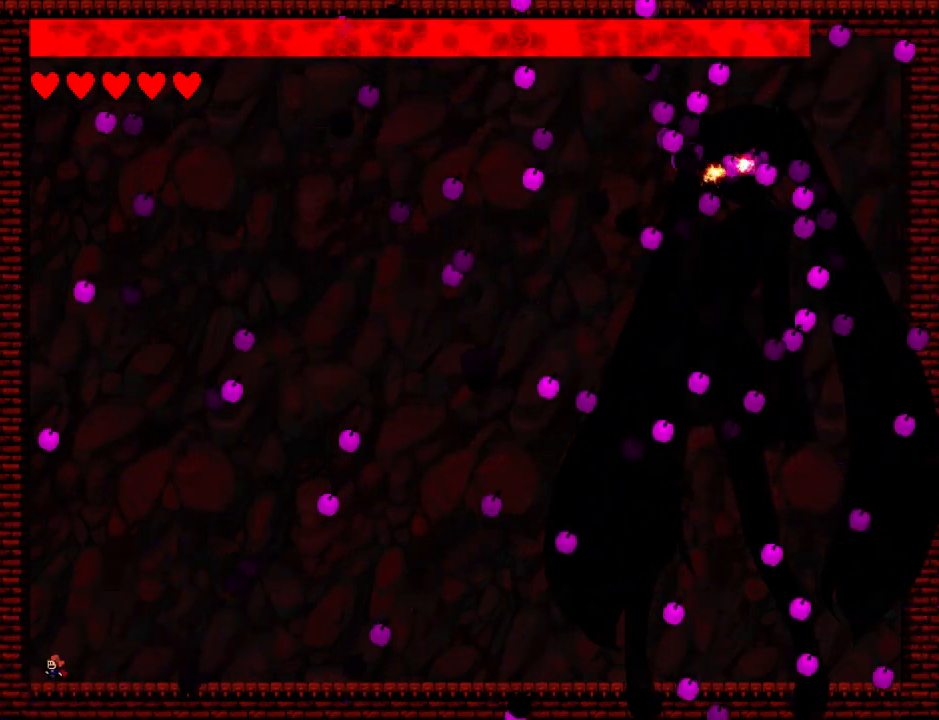
{"keys": ["right"], "events": [[160, "right", "down"]]}
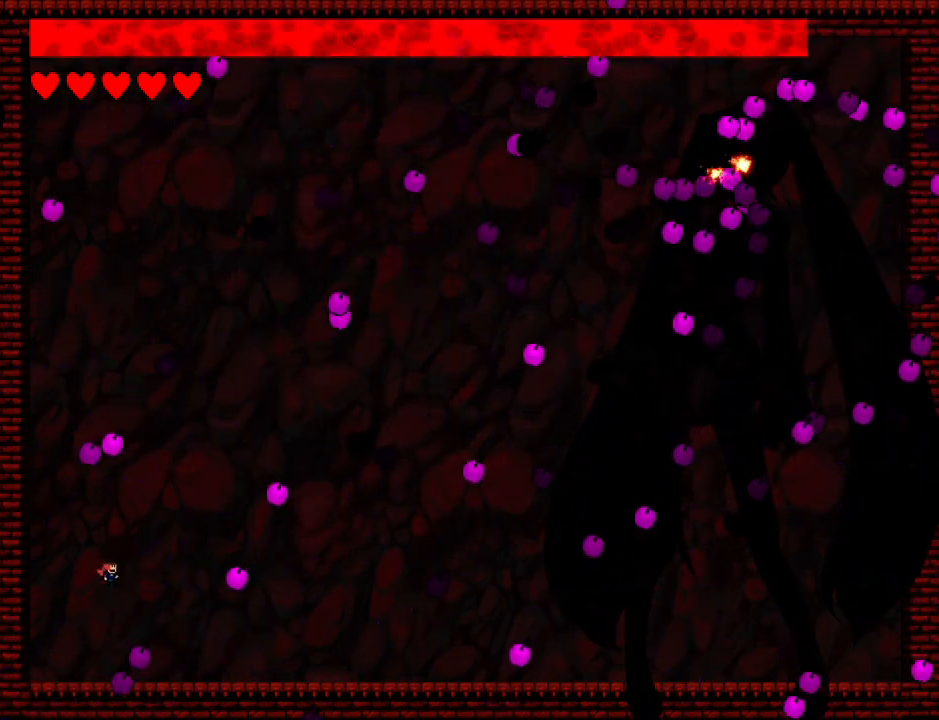
{"keys": ["left"], "events": [[140, "right", "up"], [300, "left", "down"]]}